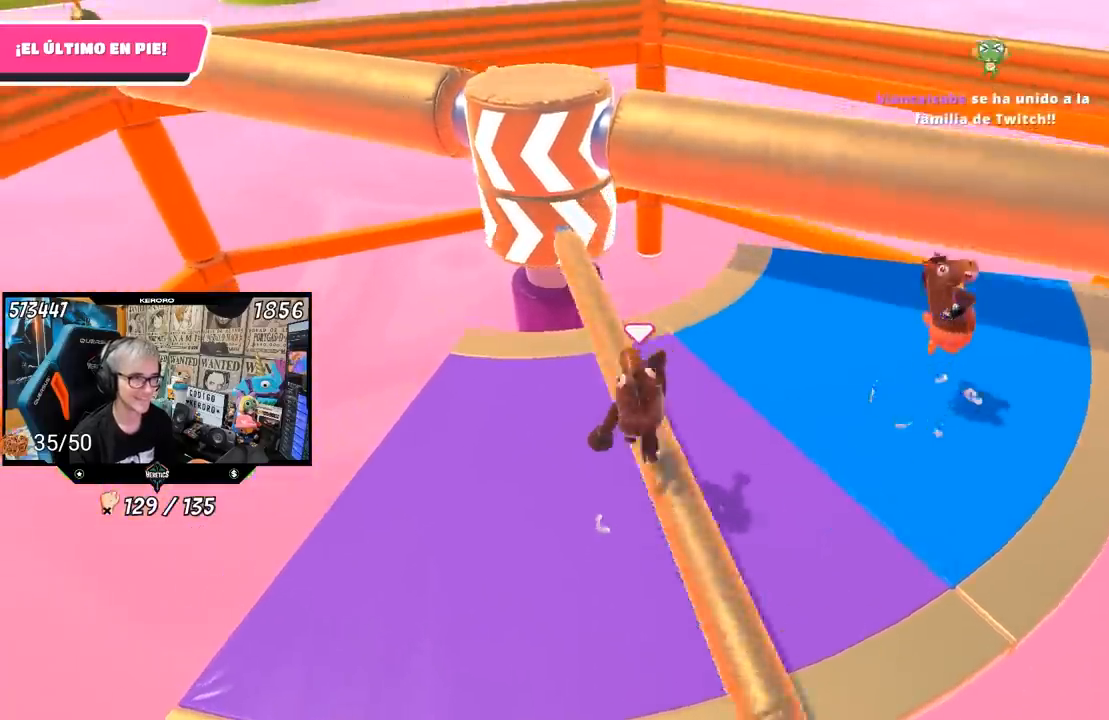
Gameplay with a controller (PlayStation layout); each line is a JSON object with the inputs held at the frame after it. "events" lists button and stick changes between this image and that frame as [ms after this image, input, new state], when the widget could be followed in between. Not read: L1 R1.
{"buttons": [], "left_stick": "right", "right_stick": "center", "events": [[483, "left_stick", "right"]]}
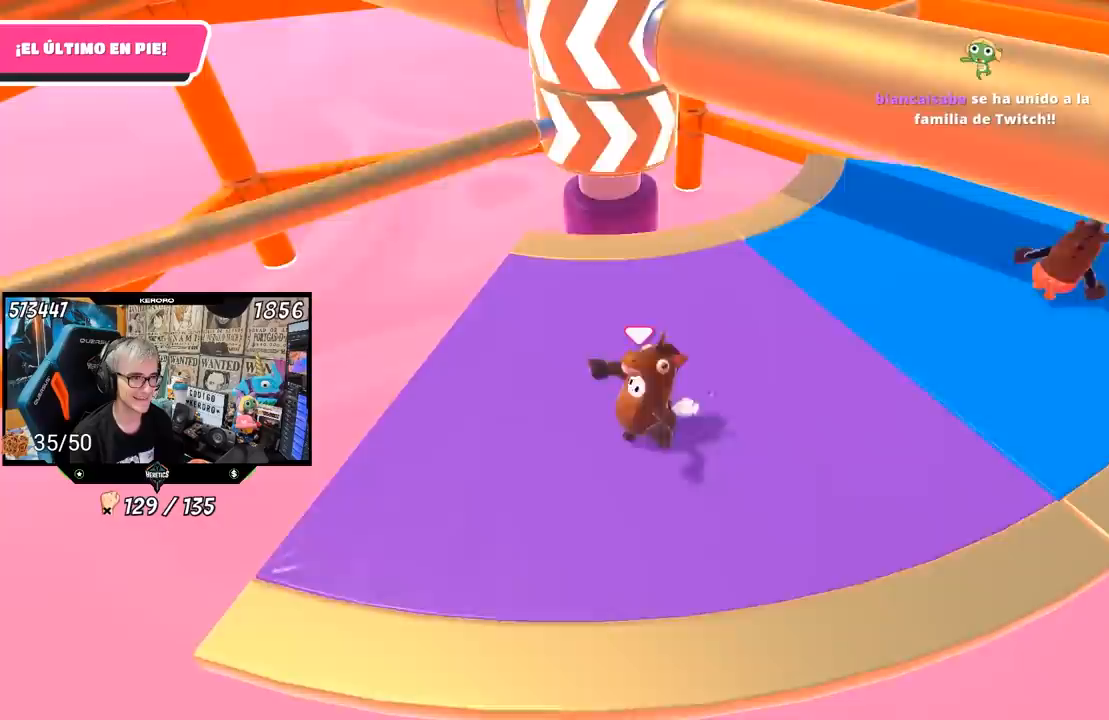
{"buttons": [], "left_stick": "up-right", "right_stick": "center", "events": [[117, "left_stick", "center"], [283, "left_stick", "up-right"]]}
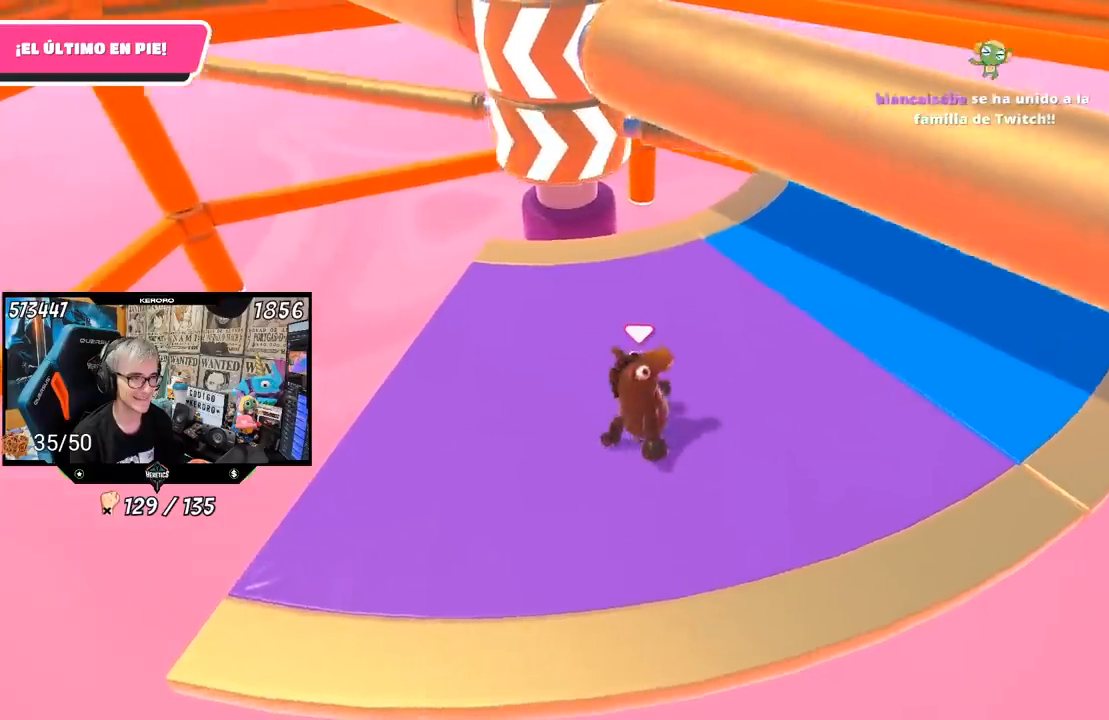
{"buttons": [], "left_stick": "left", "right_stick": "center", "events": [[83, "CROSS", "down"], [133, "left_stick", "center"], [183, "left_stick", "left"], [217, "CROSS", "up"], [317, "left_stick", "right"], [450, "left_stick", "left"]]}
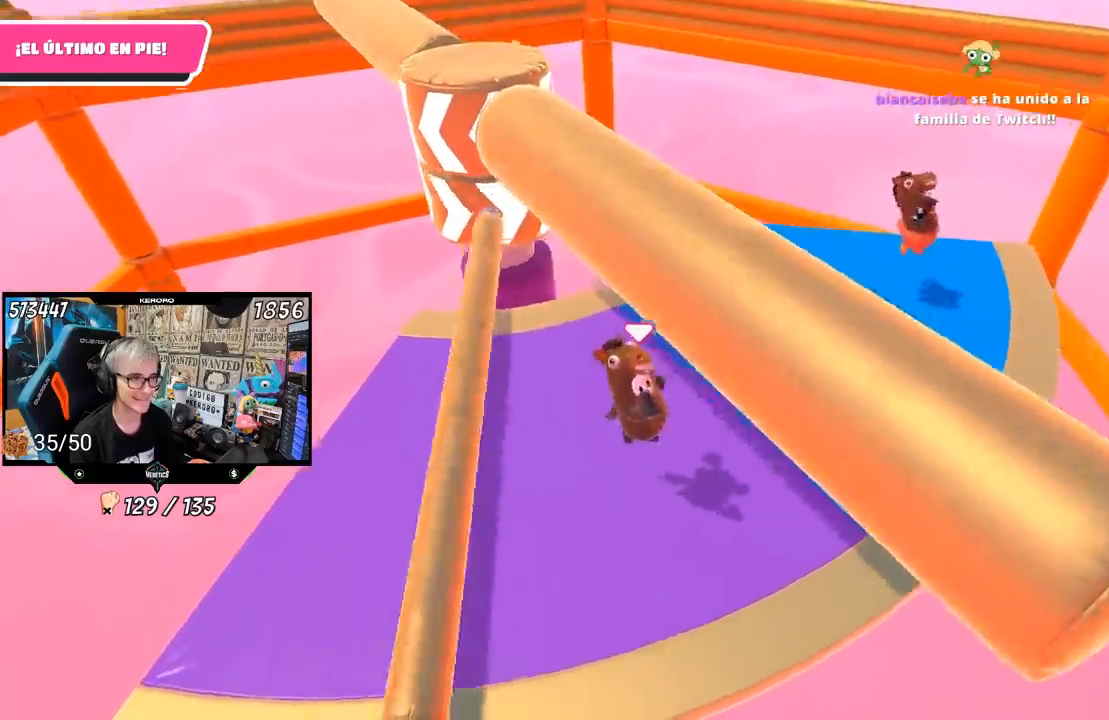
{"buttons": [], "left_stick": "center", "right_stick": "center", "events": [[83, "left_stick", "up-right"], [83, "right_stick", "left"], [250, "left_stick", "center"], [283, "right_stick", "center"], [317, "left_stick", "left"], [417, "left_stick", "center"]]}
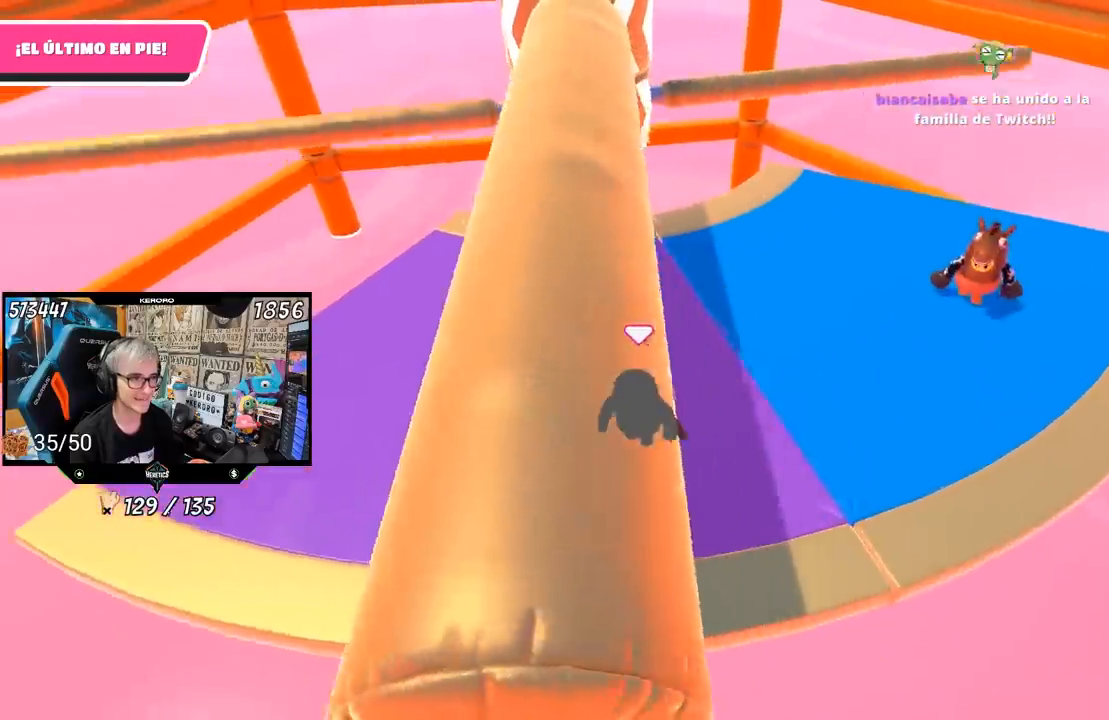
{"buttons": ["CROSS"], "left_stick": "left", "right_stick": "center", "events": [[200, "left_stick", "up-right"], [350, "left_stick", "left"], [417, "CROSS", "down"]]}
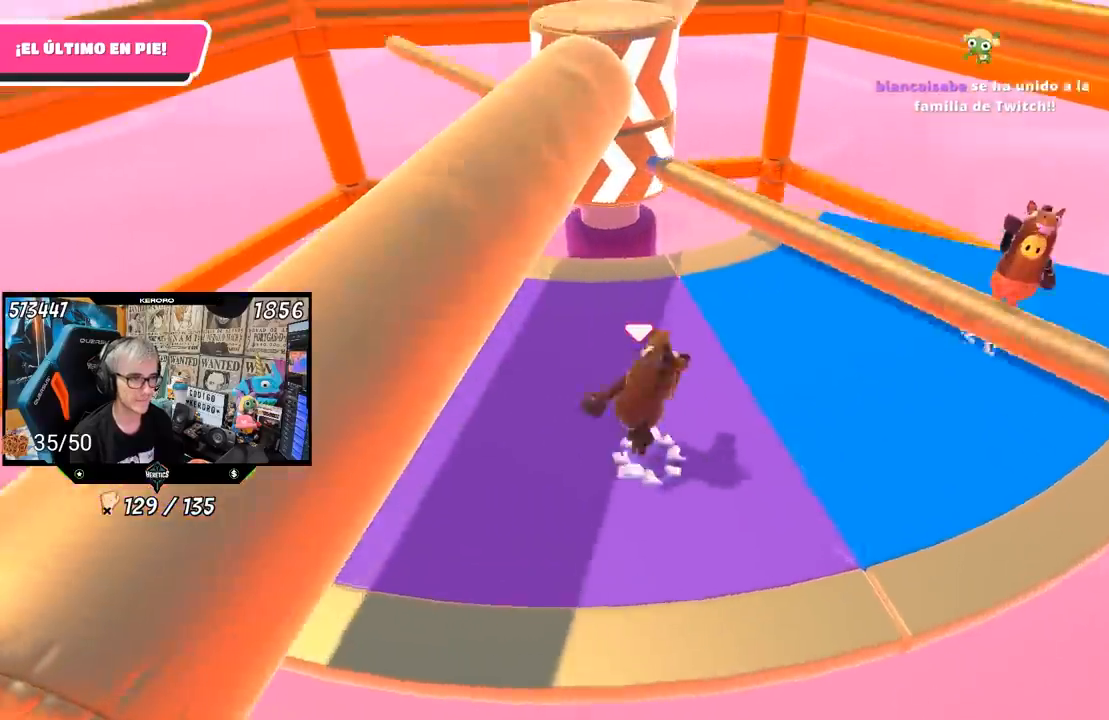
{"buttons": [], "left_stick": "left", "right_stick": "center", "events": [[17, "left_stick", "right"], [83, "CROSS", "up"], [200, "left_stick", "center"], [250, "left_stick", "left"]]}
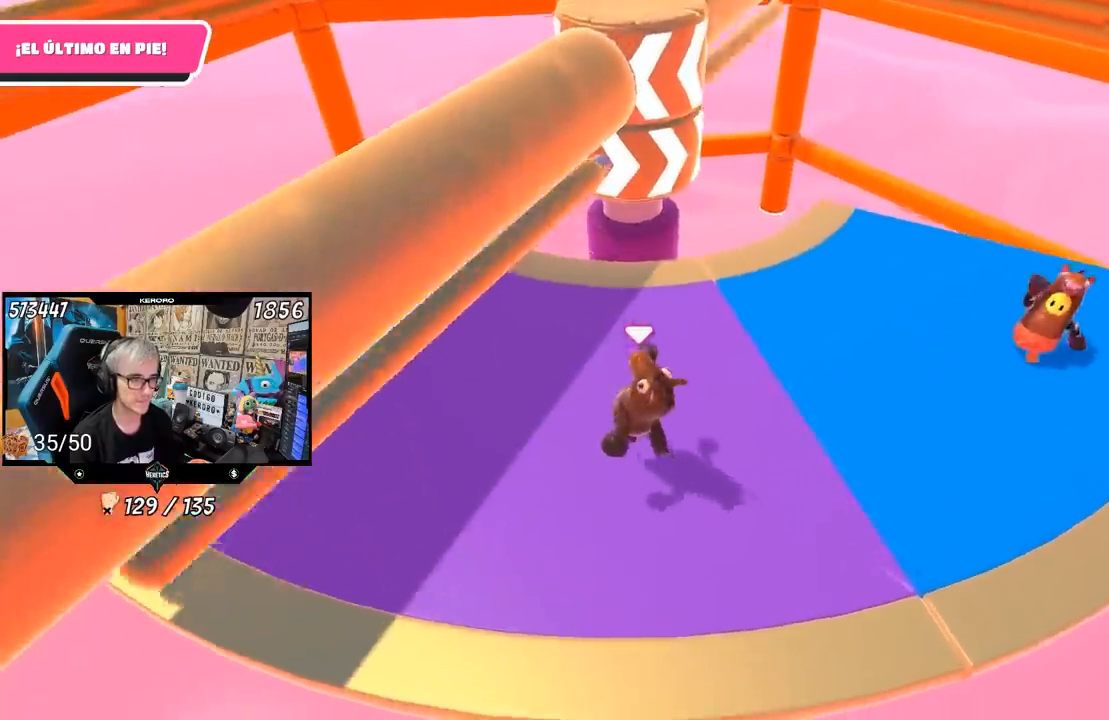
{"buttons": [], "left_stick": "center", "right_stick": "center", "events": [[167, "left_stick", "up-right"], [217, "left_stick", "right"], [317, "left_stick", "center"]]}
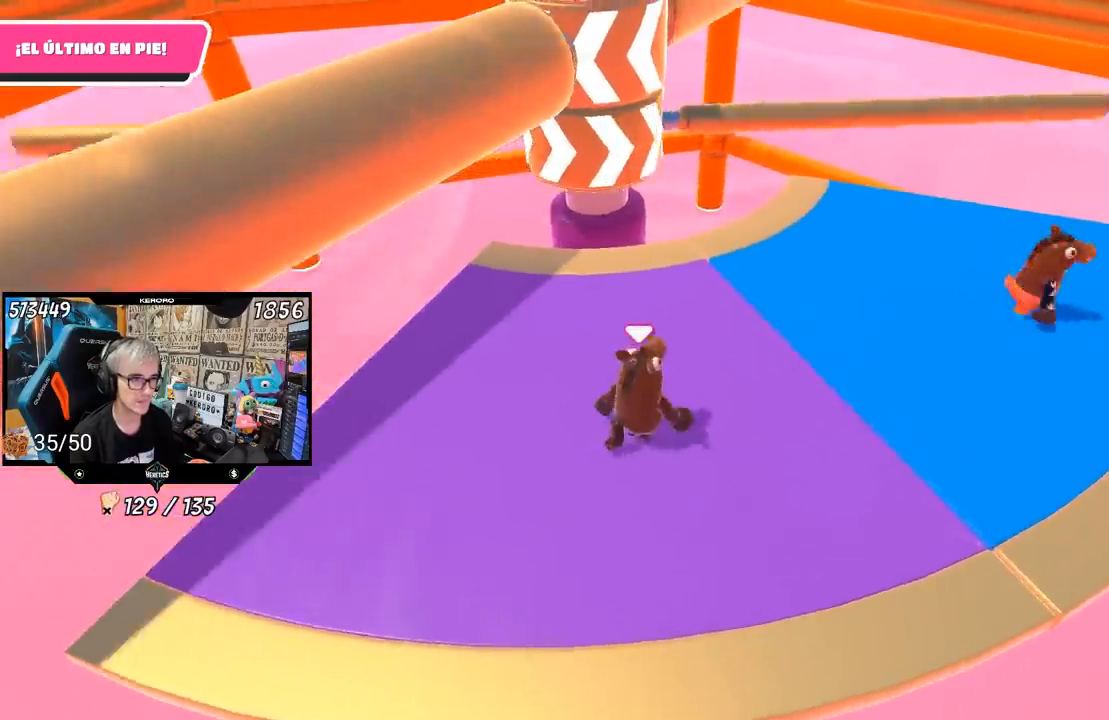
{"buttons": [], "left_stick": "left", "right_stick": "center", "events": [[50, "left_stick", "left"], [183, "left_stick", "right"], [283, "CROSS", "down"], [383, "left_stick", "center"], [450, "left_stick", "left"], [483, "CROSS", "up"]]}
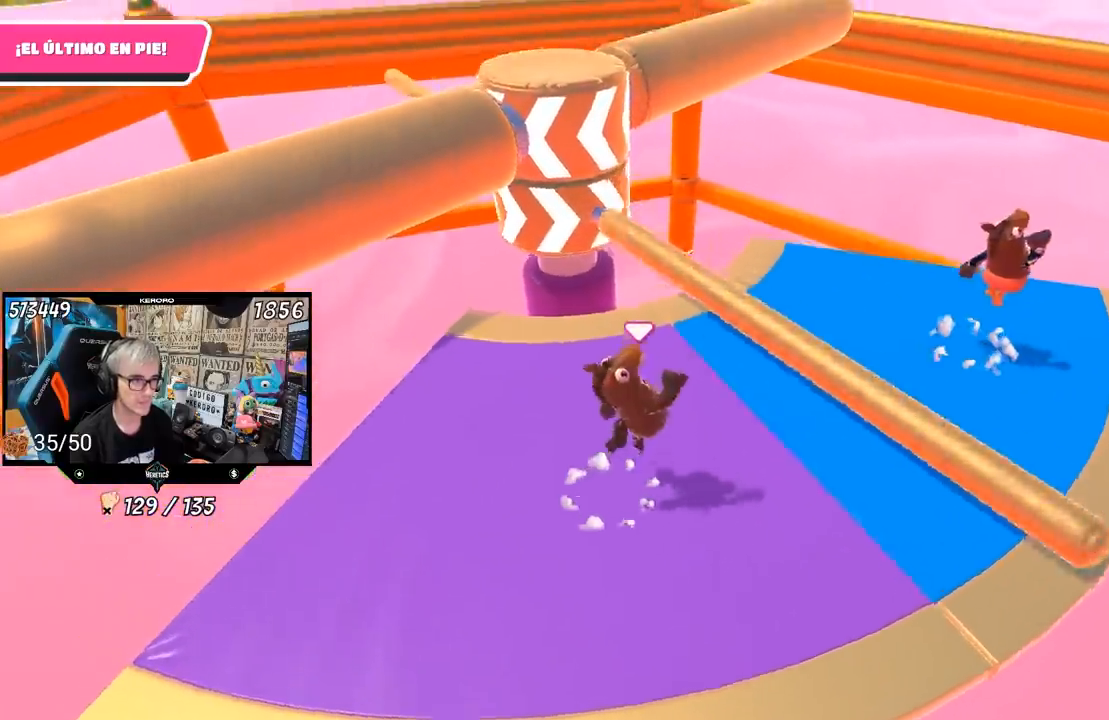
{"buttons": [], "left_stick": "center", "right_stick": "center", "events": [[483, "left_stick", "center"]]}
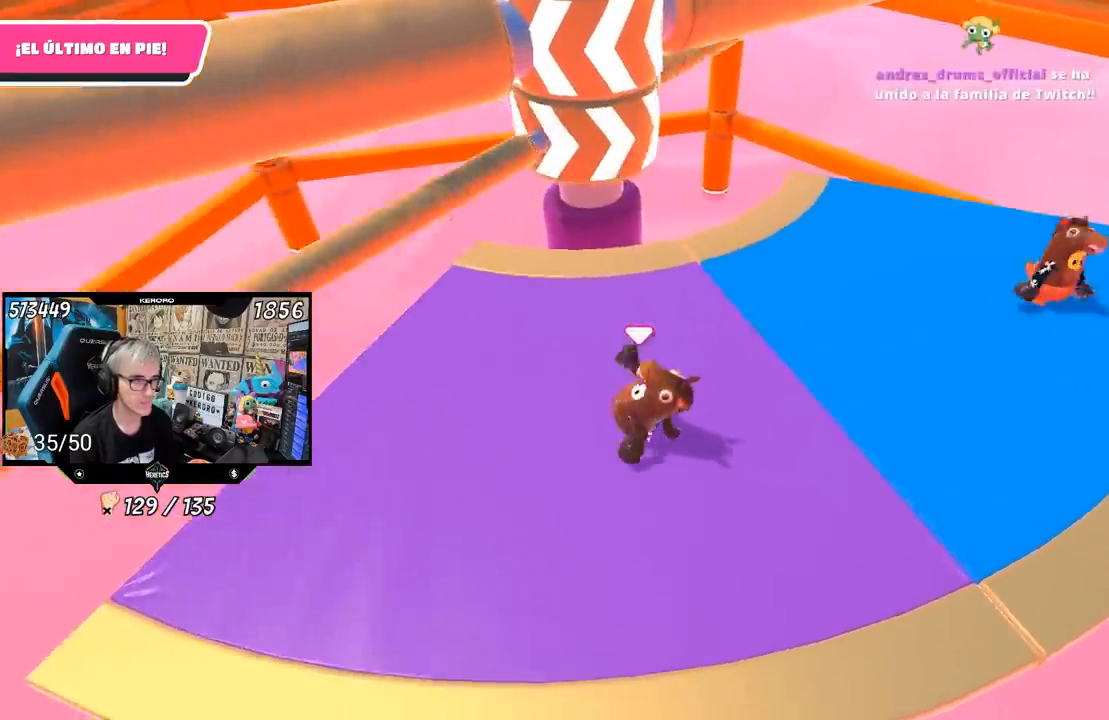
{"buttons": [], "left_stick": "right", "right_stick": "center", "events": [[33, "left_stick", "right"], [150, "left_stick", "center"], [400, "left_stick", "right"]]}
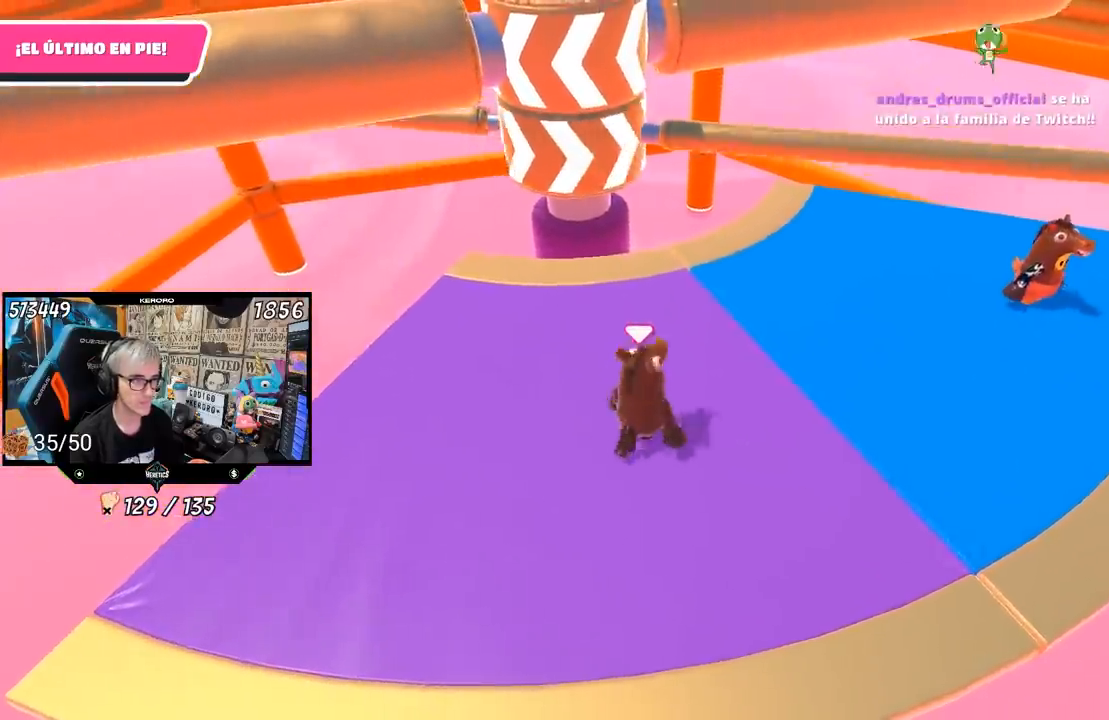
{"buttons": [], "left_stick": "center", "right_stick": "center", "events": [[83, "left_stick", "center"], [117, "CROSS", "down"], [150, "left_stick", "left"], [317, "CROSS", "up"], [317, "left_stick", "right"], [483, "left_stick", "center"]]}
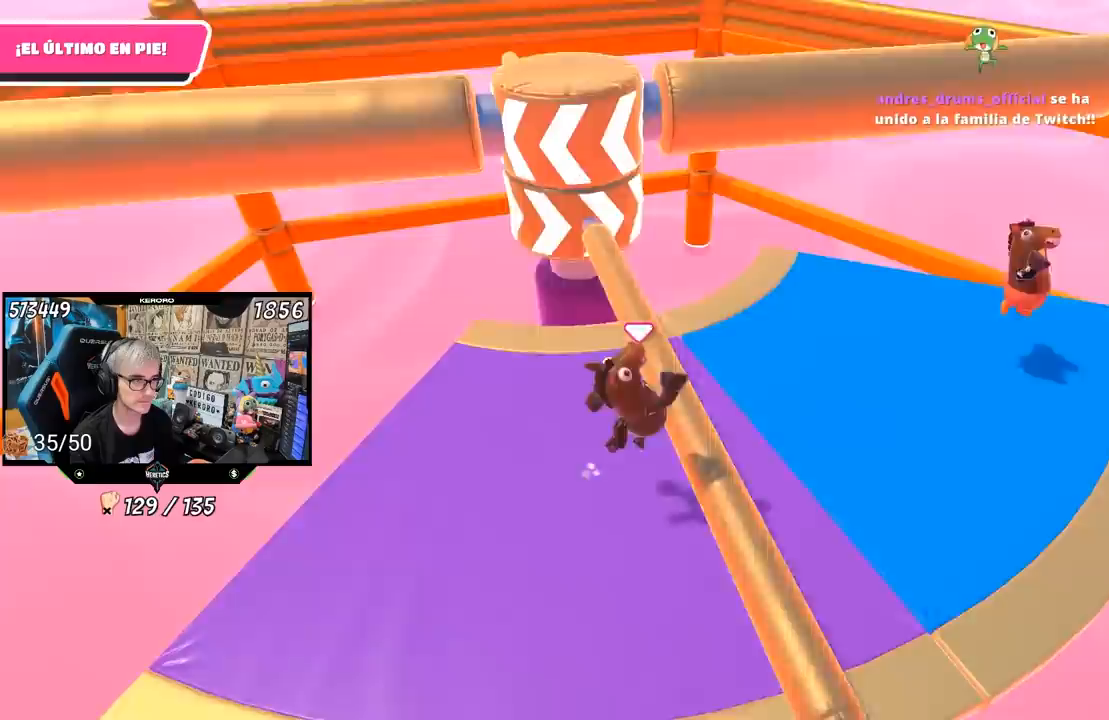
{"buttons": [], "left_stick": "right", "right_stick": "center", "events": [[17, "left_stick", "left"], [317, "left_stick", "center"], [400, "left_stick", "right"]]}
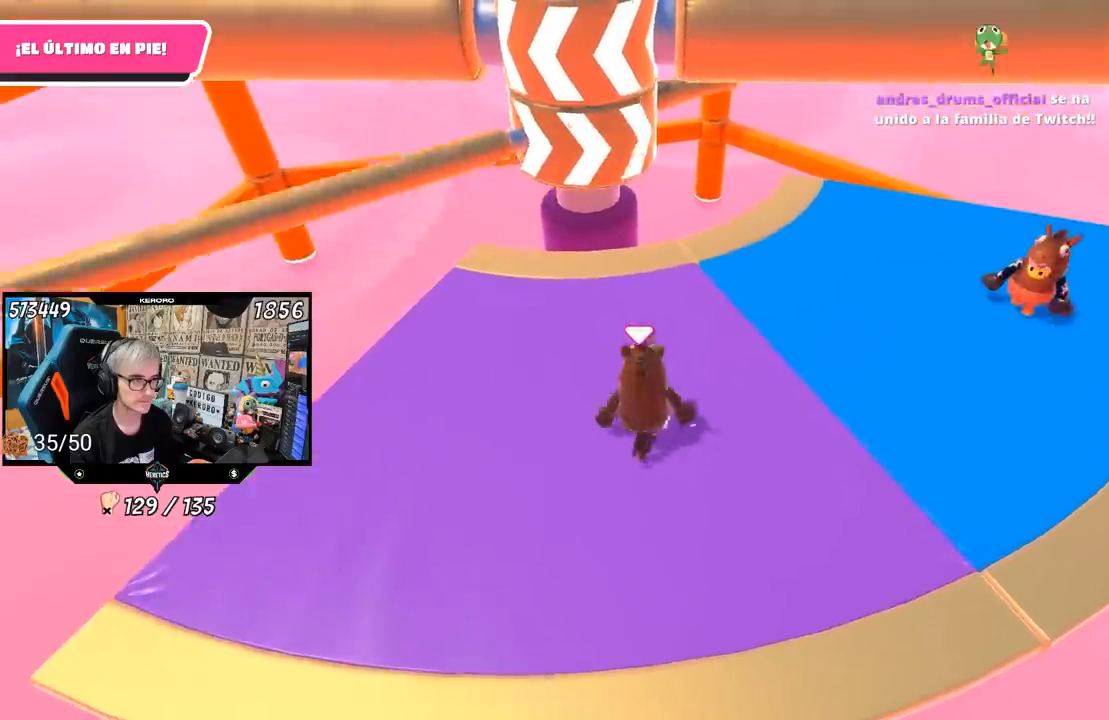
{"buttons": [], "left_stick": "right", "right_stick": "center", "events": [[17, "left_stick", "center"], [383, "left_stick", "right"]]}
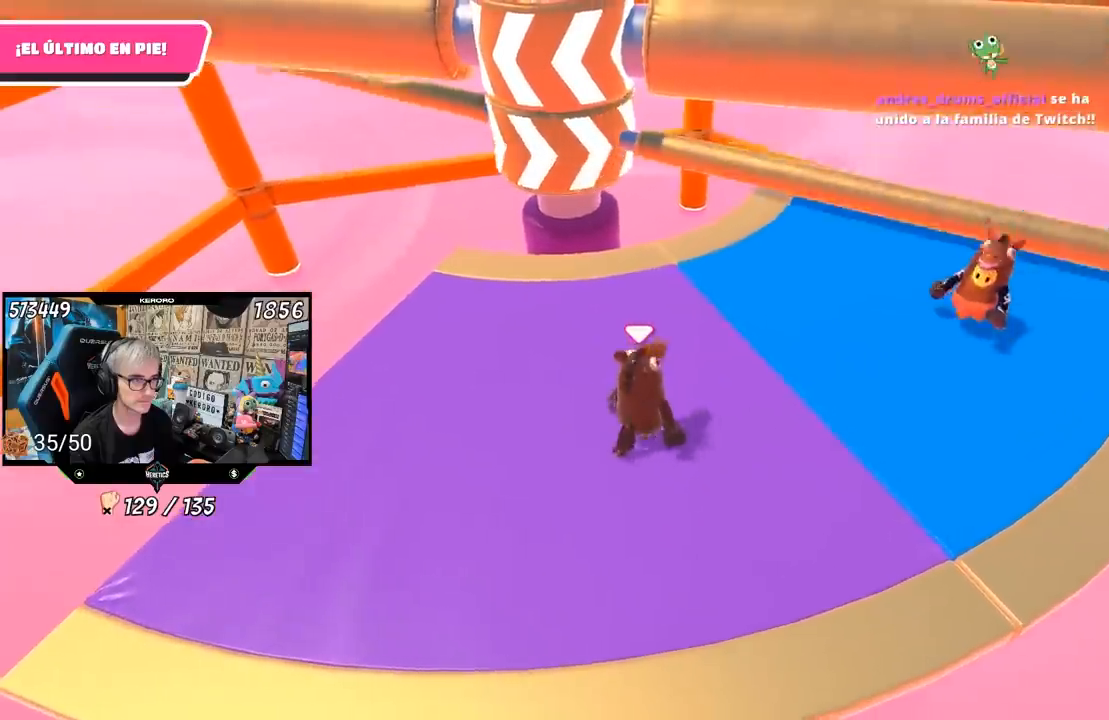
{"buttons": [], "left_stick": "left", "right_stick": "center", "events": [[17, "CROSS", "down"], [50, "left_stick", "left"], [183, "CROSS", "up"], [283, "left_stick", "center"], [383, "left_stick", "left"]]}
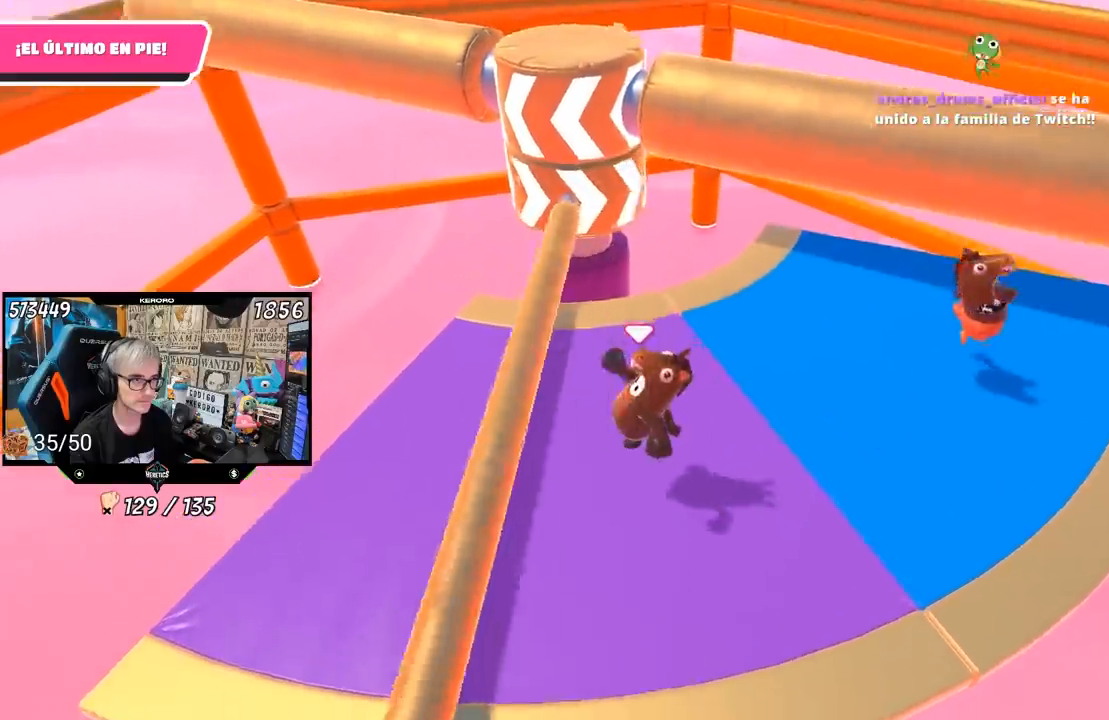
{"buttons": [], "left_stick": "left", "right_stick": "center", "events": [[83, "left_stick", "down-left"], [250, "left_stick", "right"], [383, "left_stick", "left"]]}
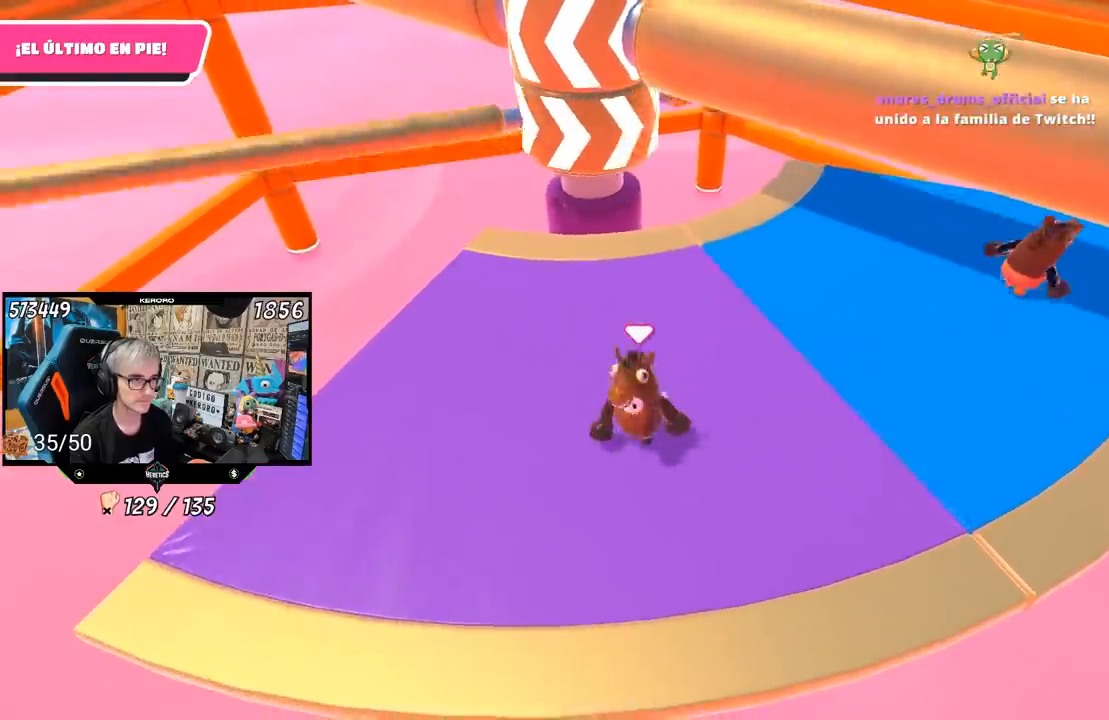
{"buttons": ["CROSS"], "left_stick": "left", "right_stick": "center", "events": [[17, "left_stick", "center"], [383, "CROSS", "down"], [383, "left_stick", "left"]]}
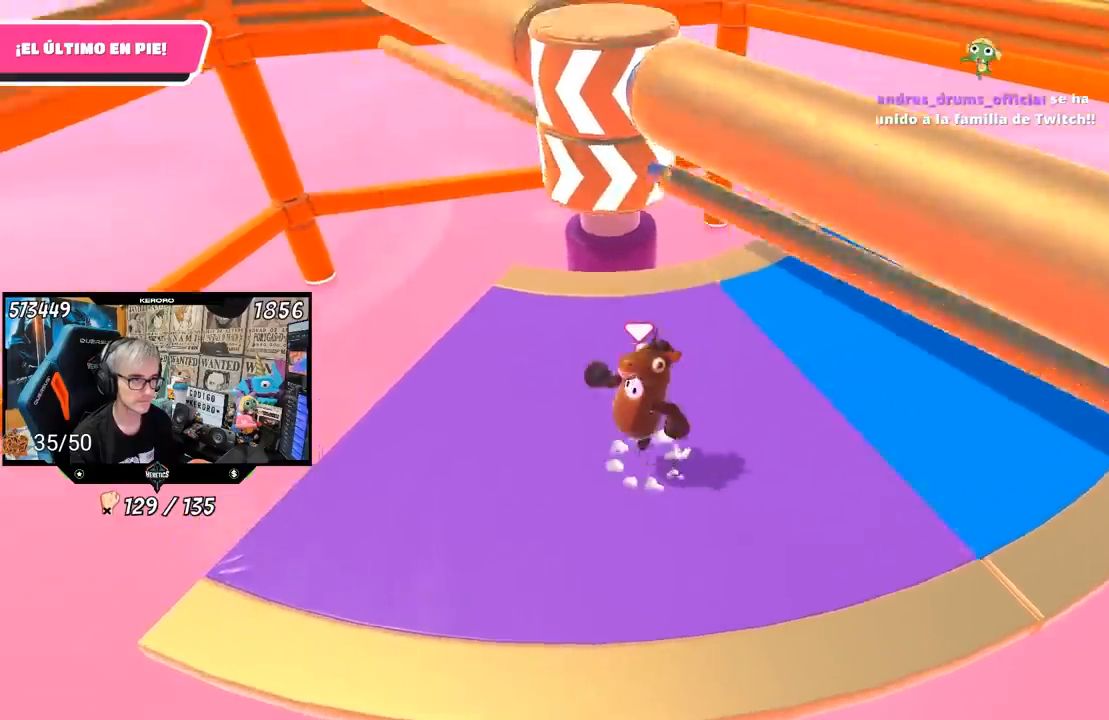
{"buttons": [], "left_stick": "left", "right_stick": "center", "events": [[83, "CROSS", "up"], [117, "left_stick", "center"], [217, "left_stick", "left"]]}
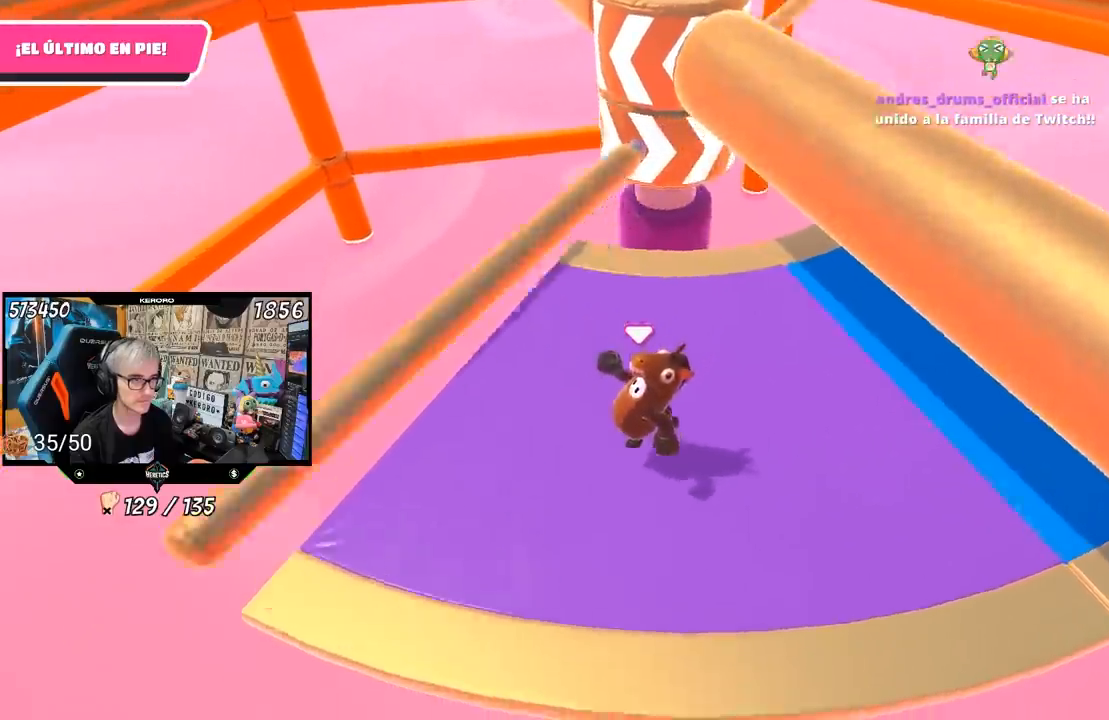
{"buttons": [], "left_stick": "center", "right_stick": "center", "events": [[350, "right_stick", "down-right"], [400, "right_stick", "center"], [417, "left_stick", "center"]]}
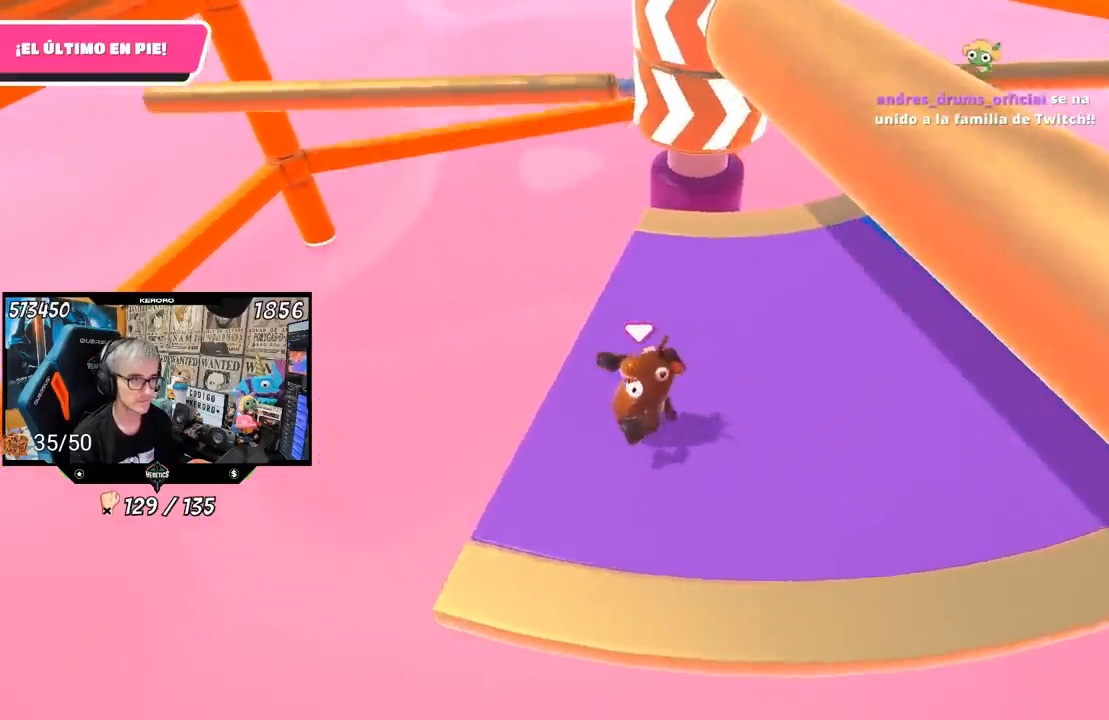
{"buttons": [], "left_stick": "center", "right_stick": "center", "events": [[250, "left_stick", "left"], [317, "left_stick", "center"], [350, "CROSS", "down"], [383, "left_stick", "right"], [483, "CROSS", "up"], [500, "left_stick", "center"]]}
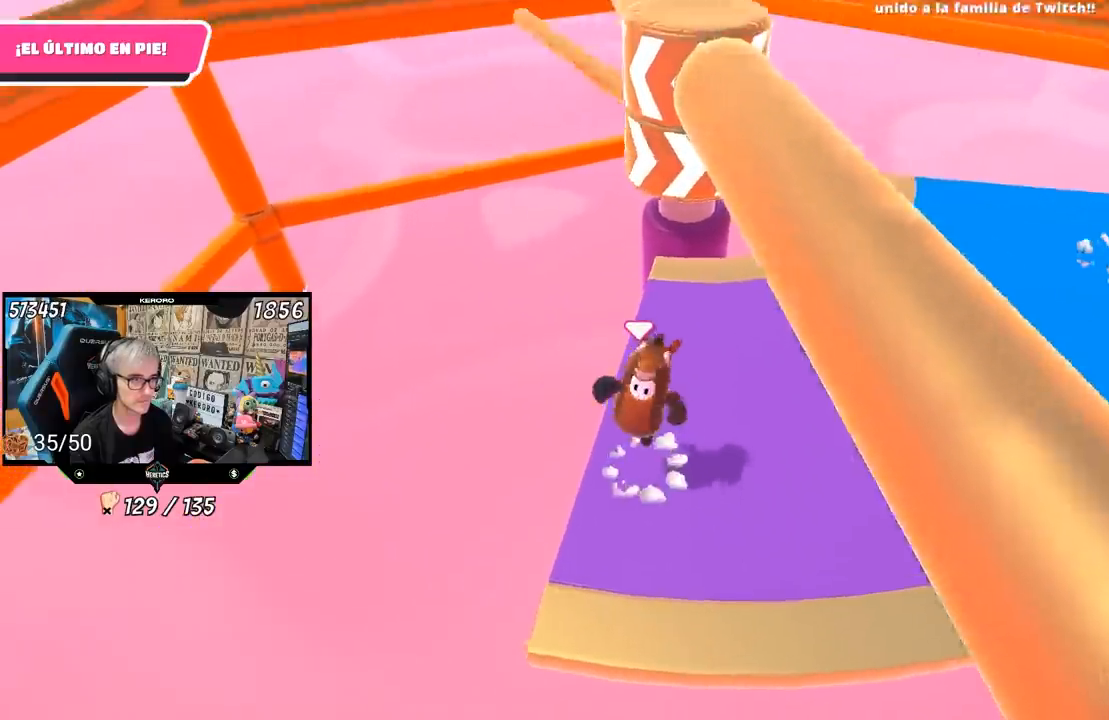
{"buttons": [], "left_stick": "right", "right_stick": "center", "events": [[50, "left_stick", "left"], [100, "left_stick", "center"], [150, "left_stick", "right"]]}
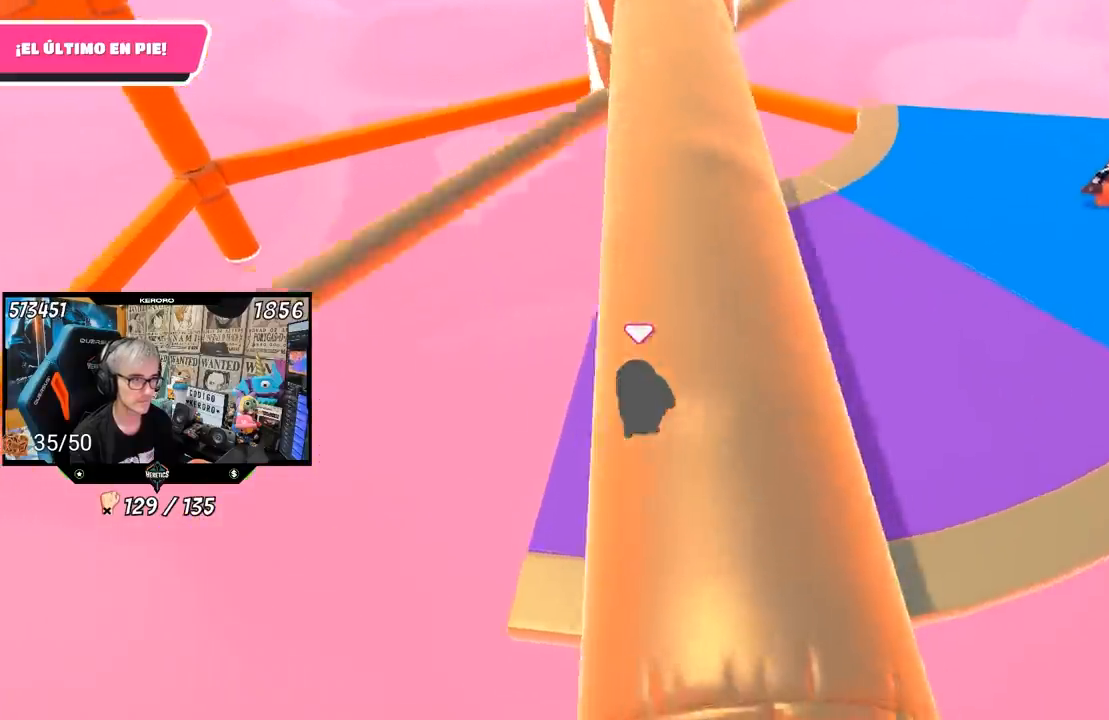
{"buttons": [], "left_stick": "left", "right_stick": "center", "events": [[50, "left_stick", "up-right"], [283, "right_stick", "up-left"], [350, "right_stick", "center"], [450, "left_stick", "left"]]}
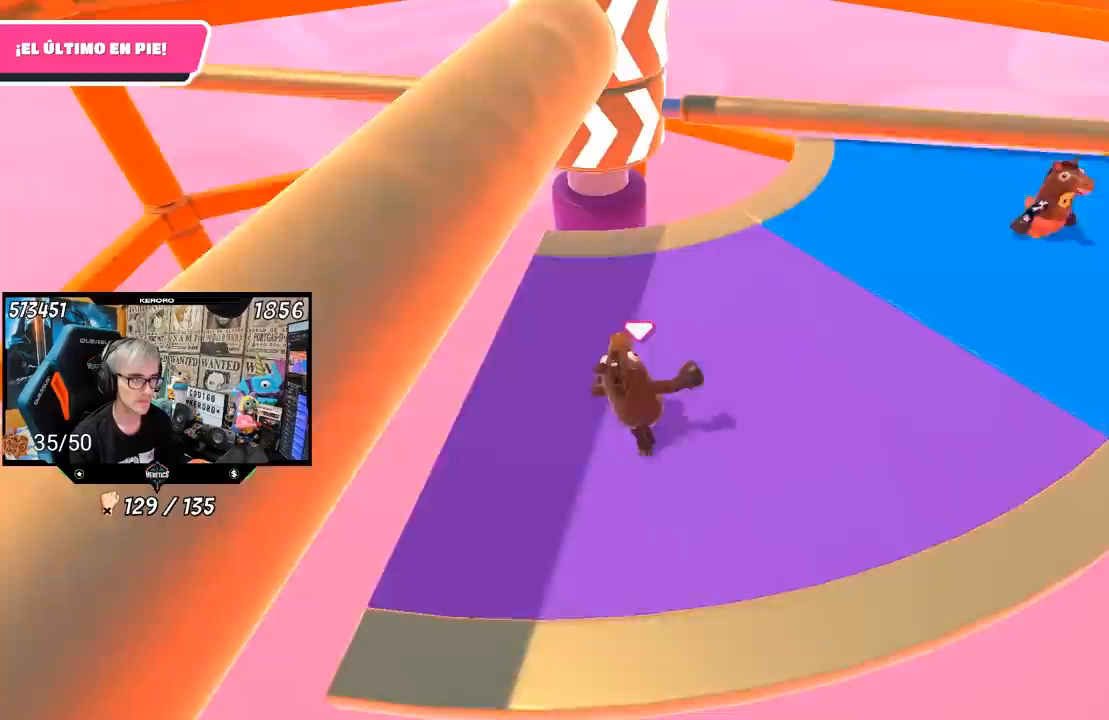
{"buttons": [], "left_stick": "down", "right_stick": "center", "events": [[67, "left_stick", "right"], [183, "CROSS", "down"], [267, "left_stick", "center"], [317, "CROSS", "up"], [317, "left_stick", "left"], [483, "left_stick", "down"]]}
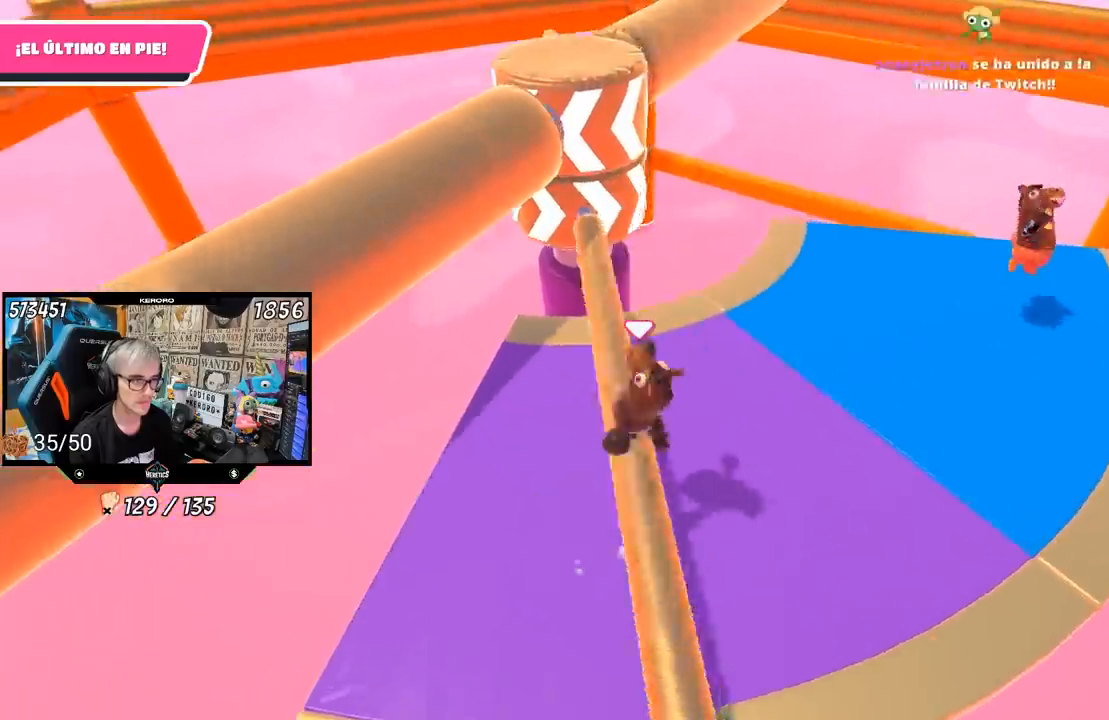
{"buttons": [], "left_stick": "left", "right_stick": "center", "events": [[117, "left_stick", "down-left"], [117, "right_stick", "up"], [217, "left_stick", "center"], [250, "right_stick", "center"], [317, "left_stick", "right"], [450, "left_stick", "left"]]}
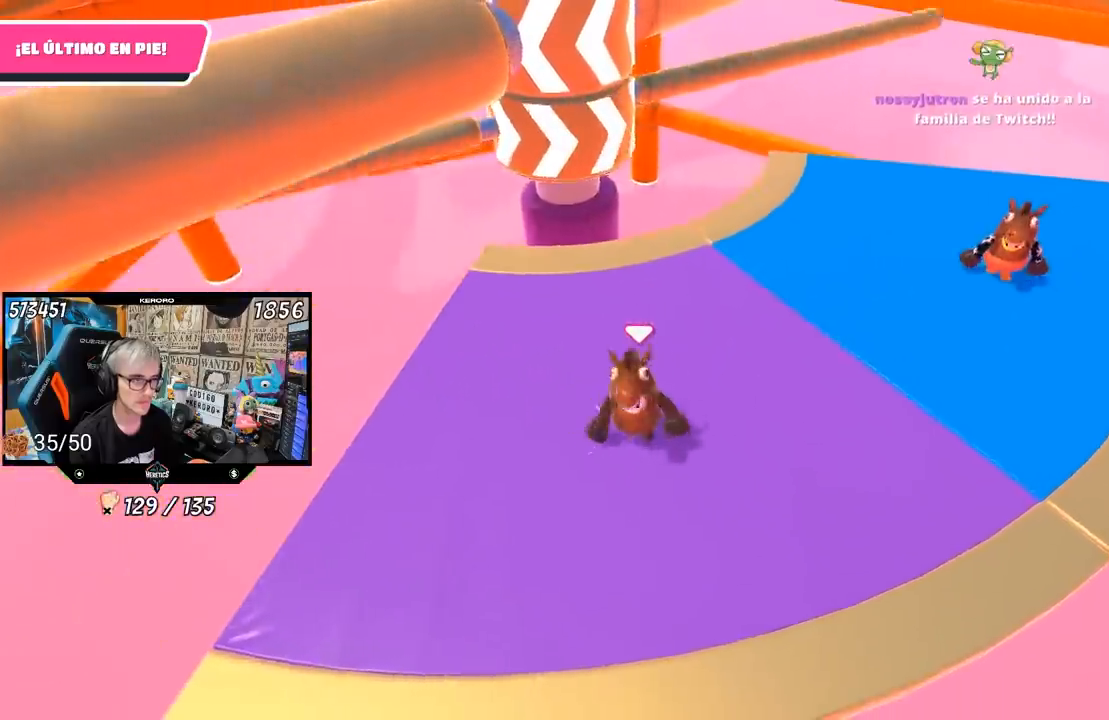
{"buttons": ["CROSS"], "left_stick": "center", "right_stick": "center", "events": [[83, "left_stick", "center"], [250, "left_stick", "right"], [417, "CROSS", "down"], [483, "left_stick", "center"]]}
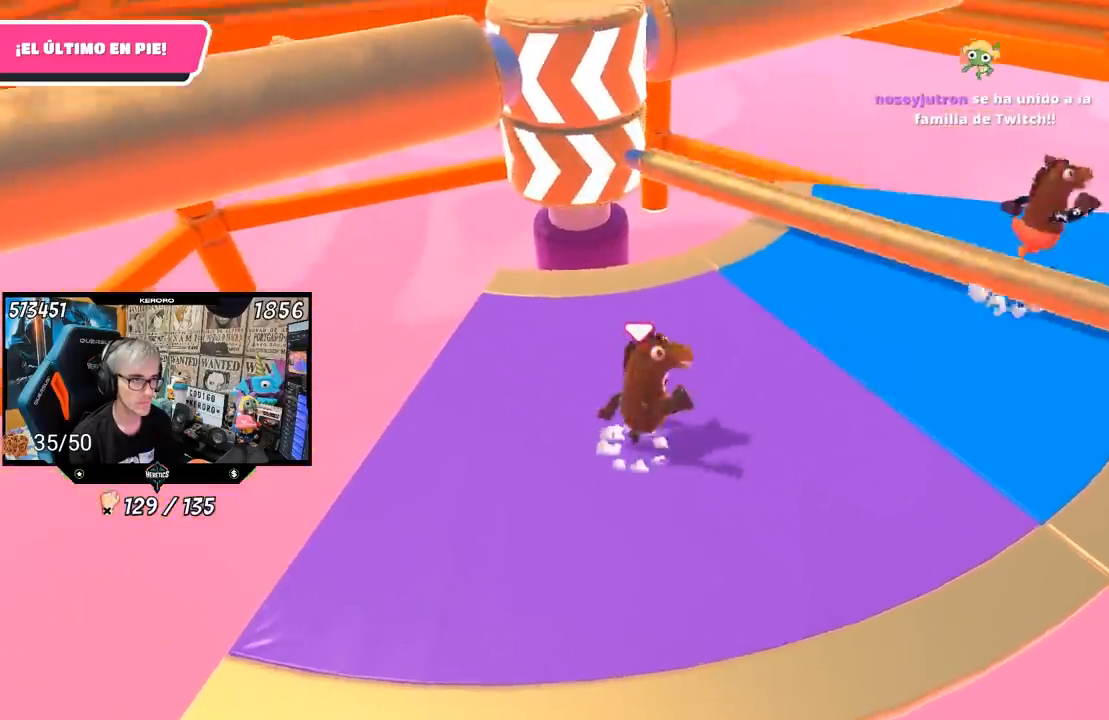
{"buttons": [], "left_stick": "left", "right_stick": "center", "events": [[17, "left_stick", "left"], [117, "CROSS", "up"], [217, "left_stick", "down-right"], [367, "left_stick", "center"], [417, "left_stick", "left"]]}
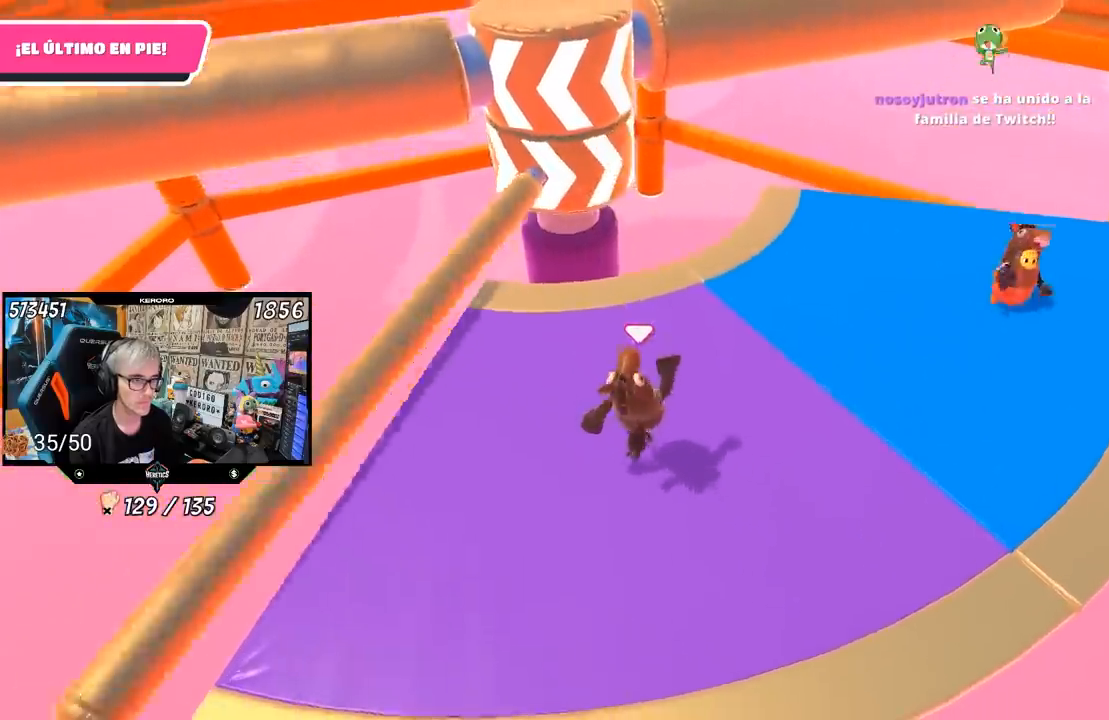
{"buttons": [], "left_stick": "right", "right_stick": "center", "events": [[83, "left_stick", "center"], [317, "left_stick", "left"], [450, "left_stick", "right"]]}
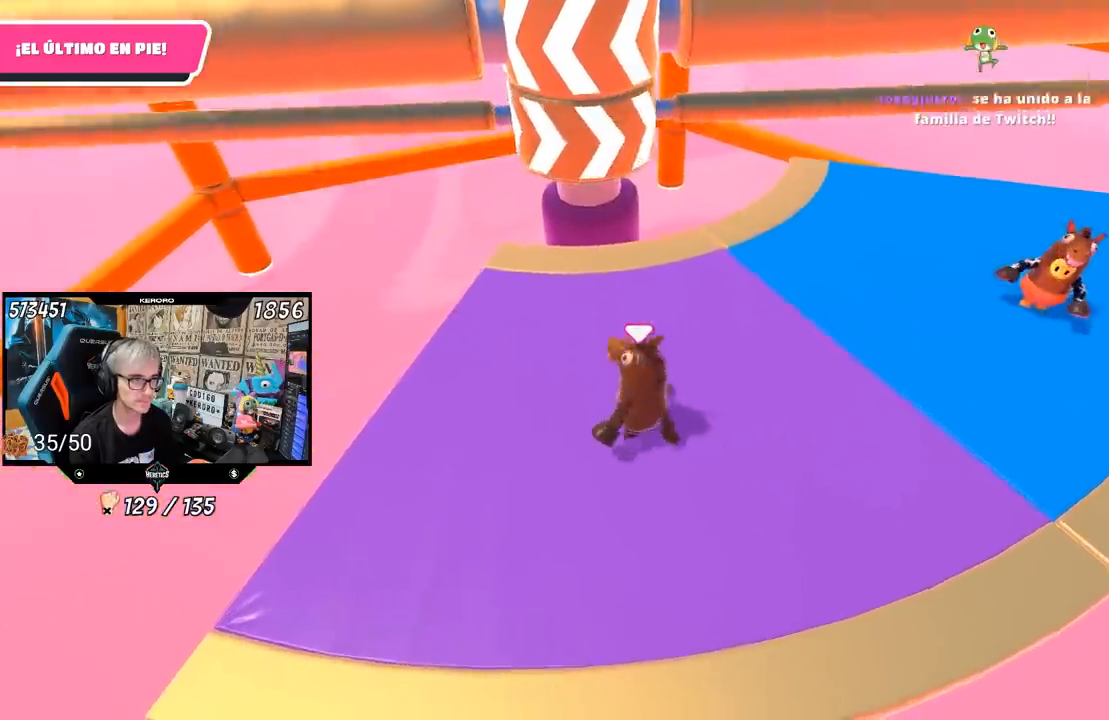
{"buttons": [], "left_stick": "left", "right_stick": "center", "events": [[67, "left_stick", "center"], [150, "left_stick", "left"], [250, "CROSS", "down"], [250, "left_stick", "up-right"], [417, "left_stick", "center"], [450, "CROSS", "up"], [467, "left_stick", "left"]]}
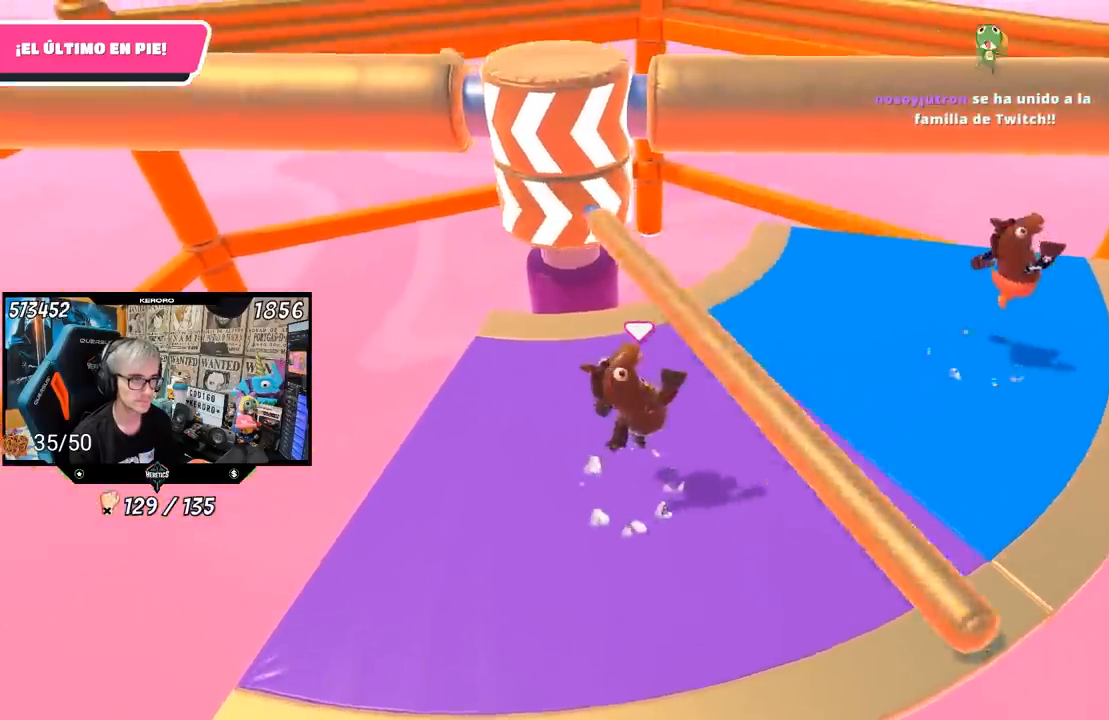
{"buttons": [], "left_stick": "left", "right_stick": "center", "events": [[267, "left_stick", "right"], [450, "left_stick", "left"]]}
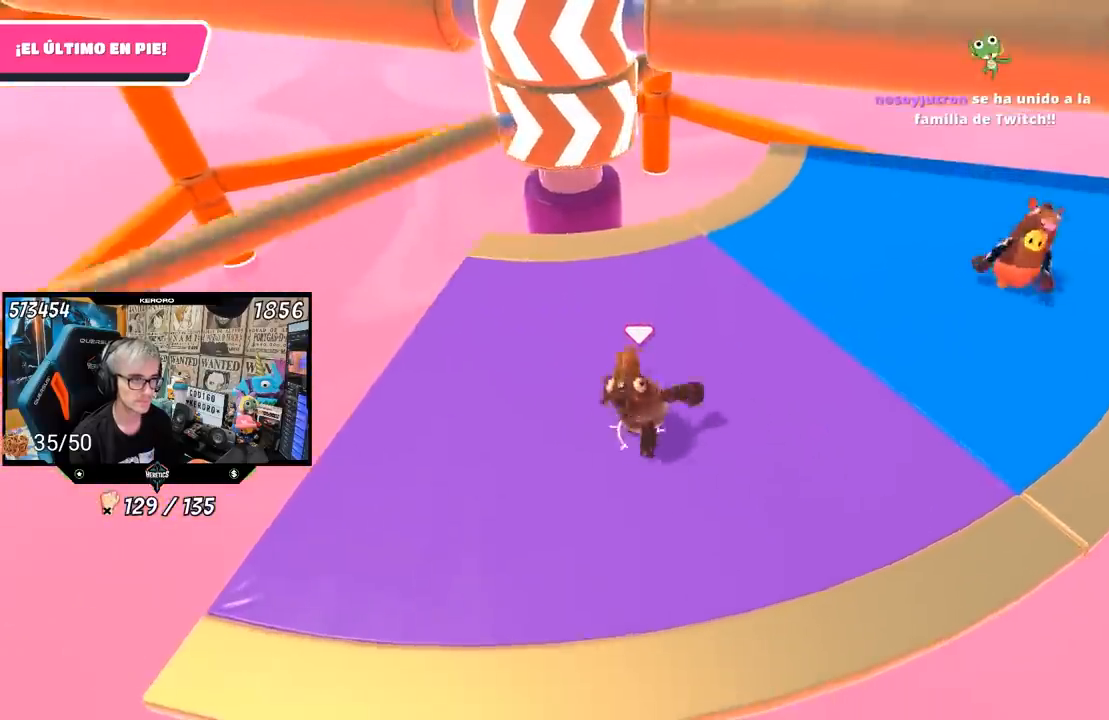
{"buttons": [], "left_stick": "right", "right_stick": "center", "events": [[83, "left_stick", "center"], [250, "left_stick", "left"], [350, "left_stick", "right"]]}
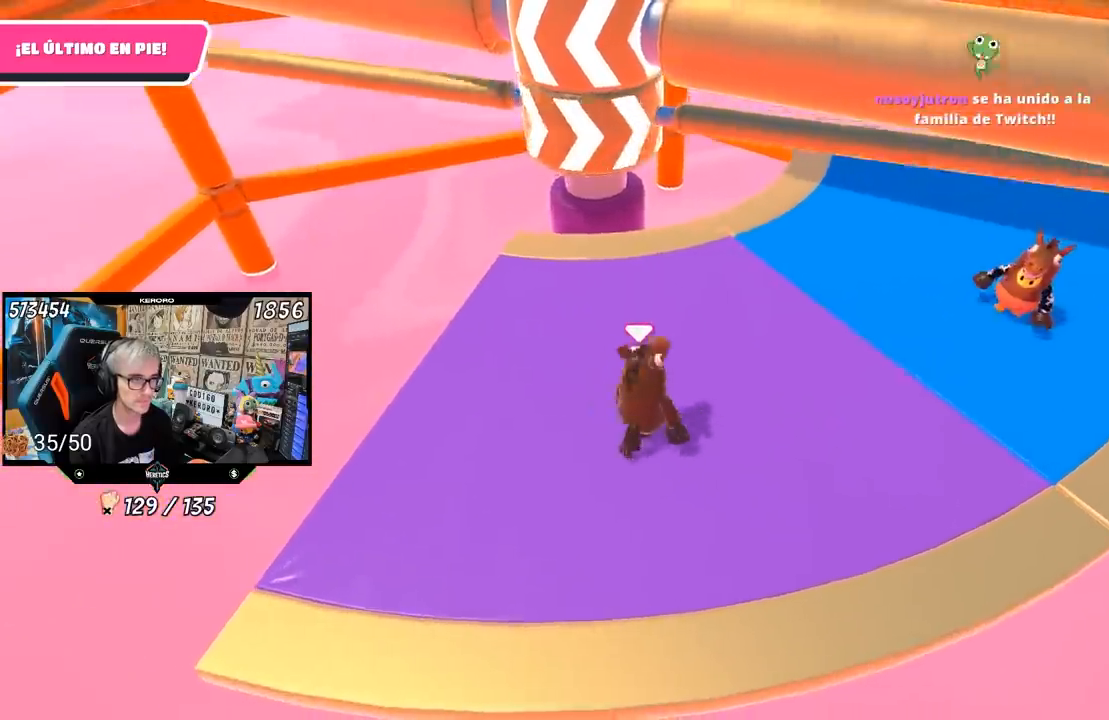
{"buttons": [], "left_stick": "left", "right_stick": "center", "events": [[50, "left_stick", "center"], [83, "CROSS", "down"], [117, "left_stick", "left"], [250, "CROSS", "up"], [283, "left_stick", "down-right"], [383, "left_stick", "down-left"], [450, "left_stick", "left"]]}
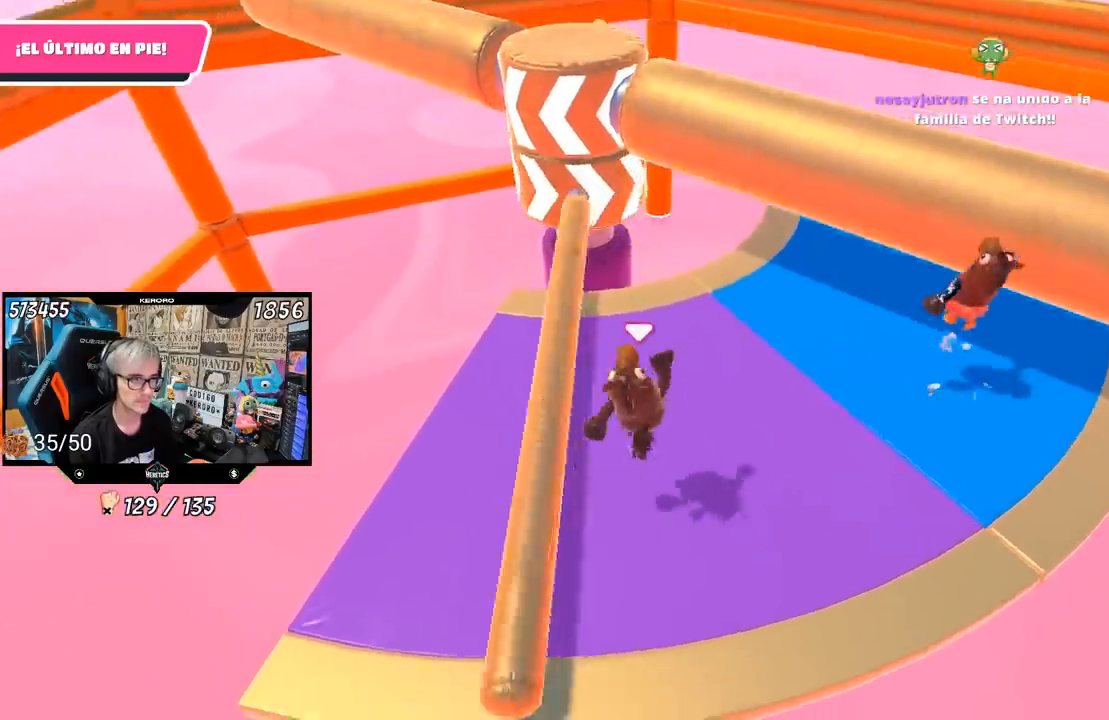
{"buttons": [], "left_stick": "left", "right_stick": "center", "events": []}